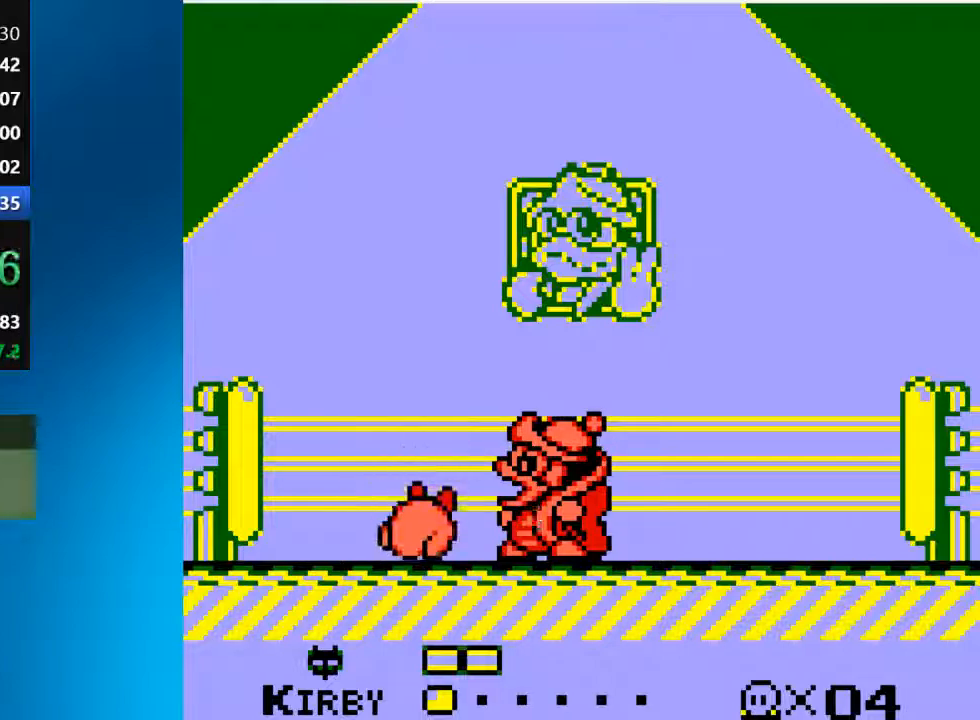
Gameplay with a controller (PlayStation layout); each line is a JSON object with the inputs held at the frame after it. "events" lists button and stick changes between this image and that frame as [ms after this image, input, new state], when the widget could be followed in between. Not read: L3 R3.
{"buttons": [], "left_stick": "center", "right_stick": "center", "events": []}
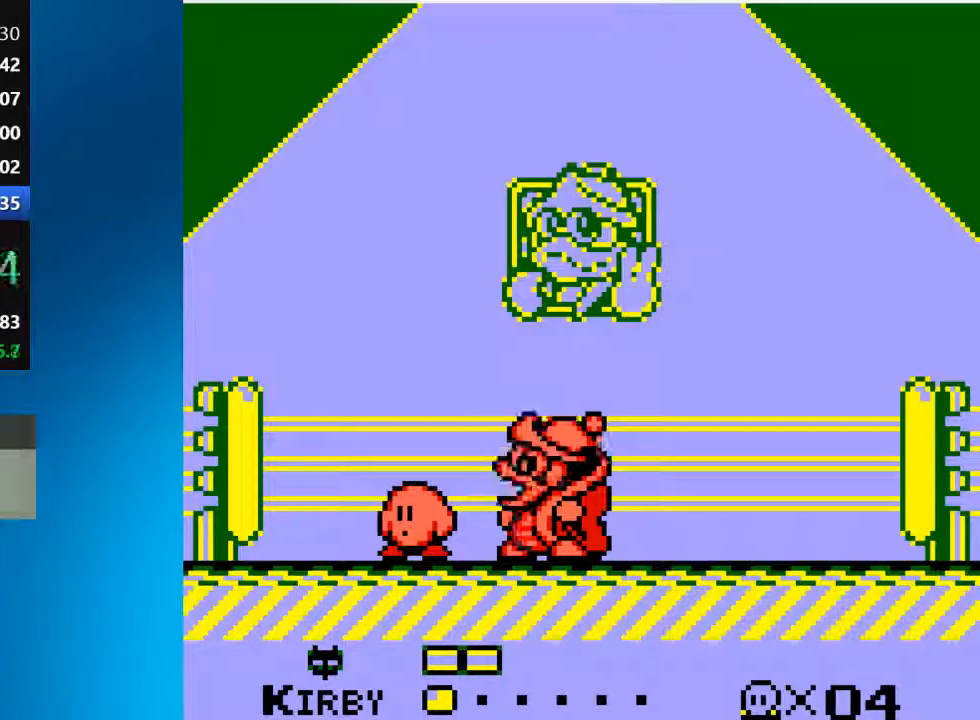
{"buttons": [], "left_stick": "center", "right_stick": "center", "events": []}
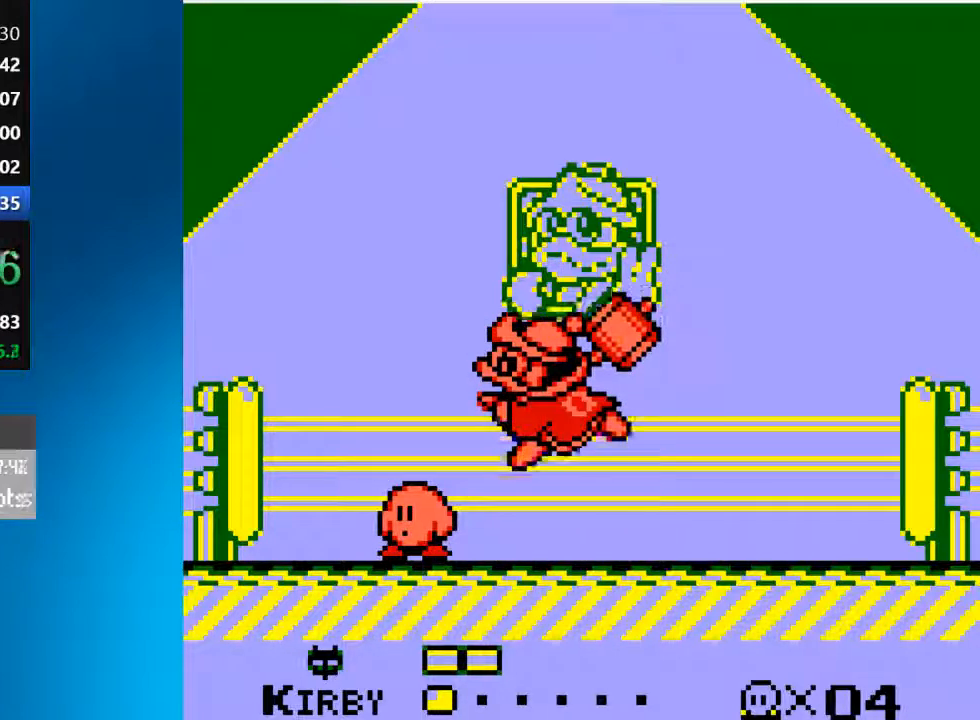
{"buttons": ["DPAD_LEFT"], "left_stick": "center", "right_stick": "center", "events": [[17, "DPAD_LEFT", "down"], [117, "DPAD_LEFT", "up"], [250, "DPAD_LEFT", "down"]]}
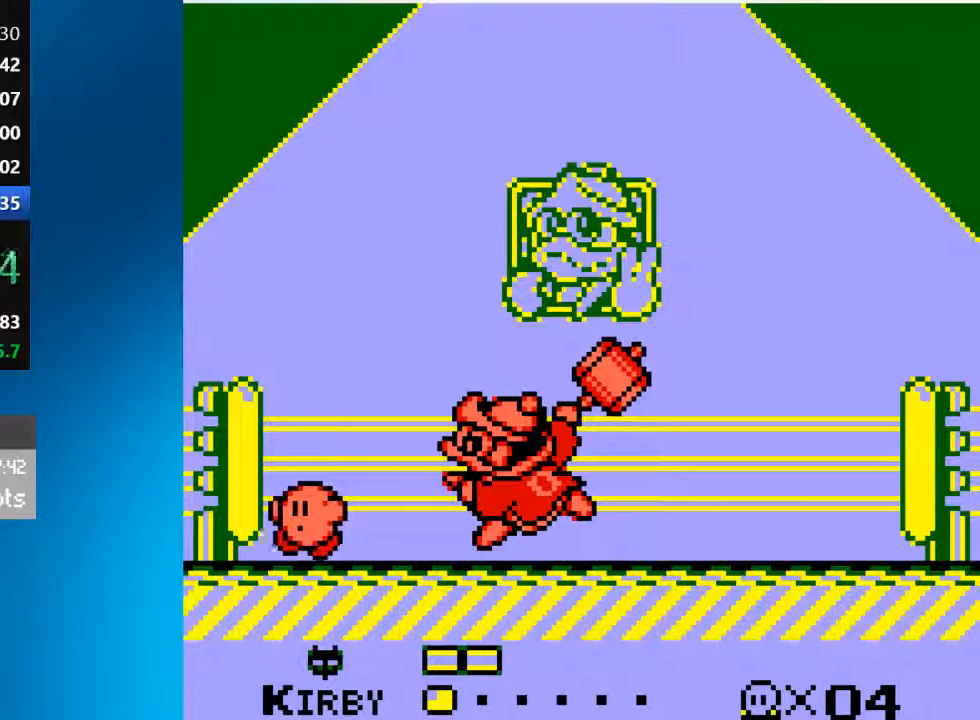
{"buttons": ["SQUARE"], "left_stick": "center", "right_stick": "center", "events": [[50, "DPAD_LEFT", "up"], [150, "DPAD_RIGHT", "down"], [217, "SQUARE", "down"], [283, "DPAD_RIGHT", "up"]]}
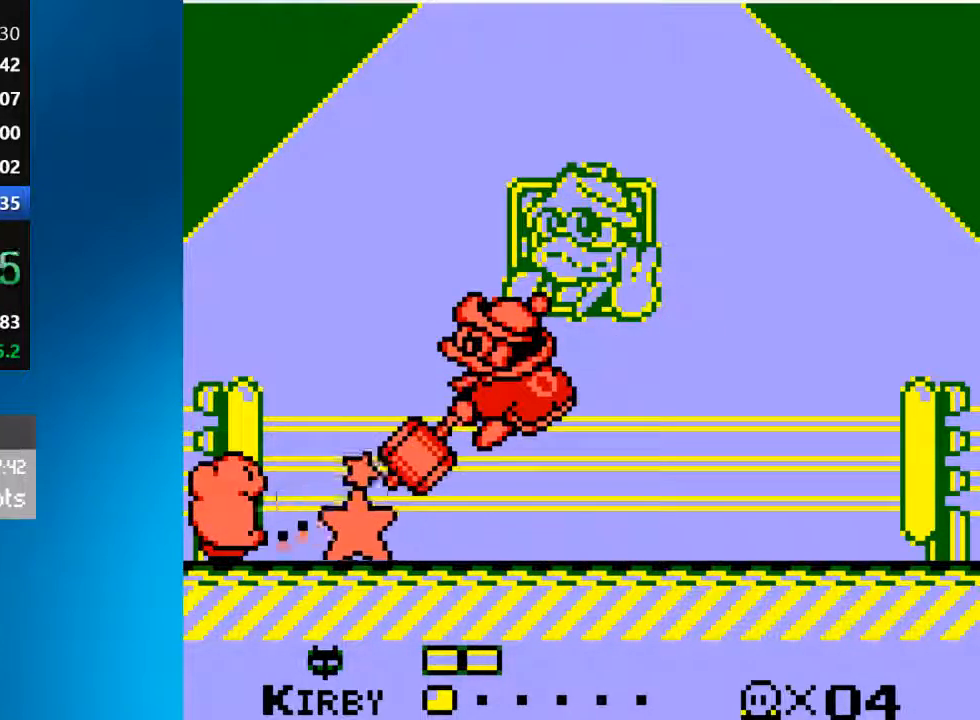
{"buttons": ["DPAD_RIGHT"], "left_stick": "center", "right_stick": "right", "events": [[250, "SQUARE", "up"], [350, "DPAD_RIGHT", "down"], [500, "right_stick", "right"]]}
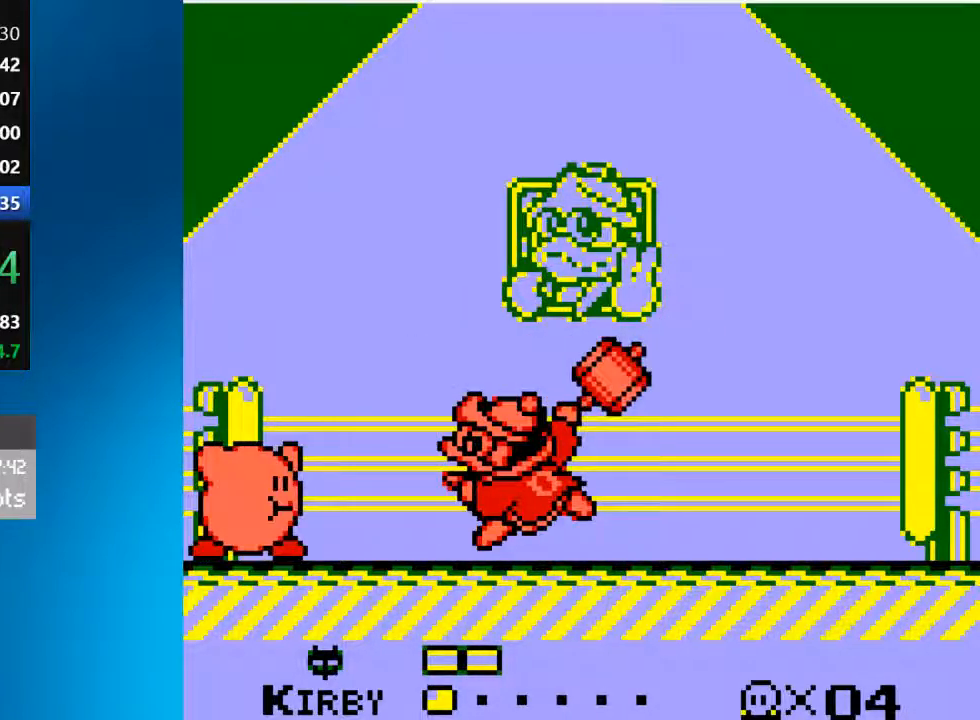
{"buttons": ["DPAD_RIGHT"], "left_stick": "center", "right_stick": "center", "events": [[50, "DPAD_RIGHT", "up"], [50, "SQUARE", "down"], [250, "SQUARE", "up"], [267, "right_stick", "center"], [483, "DPAD_RIGHT", "down"]]}
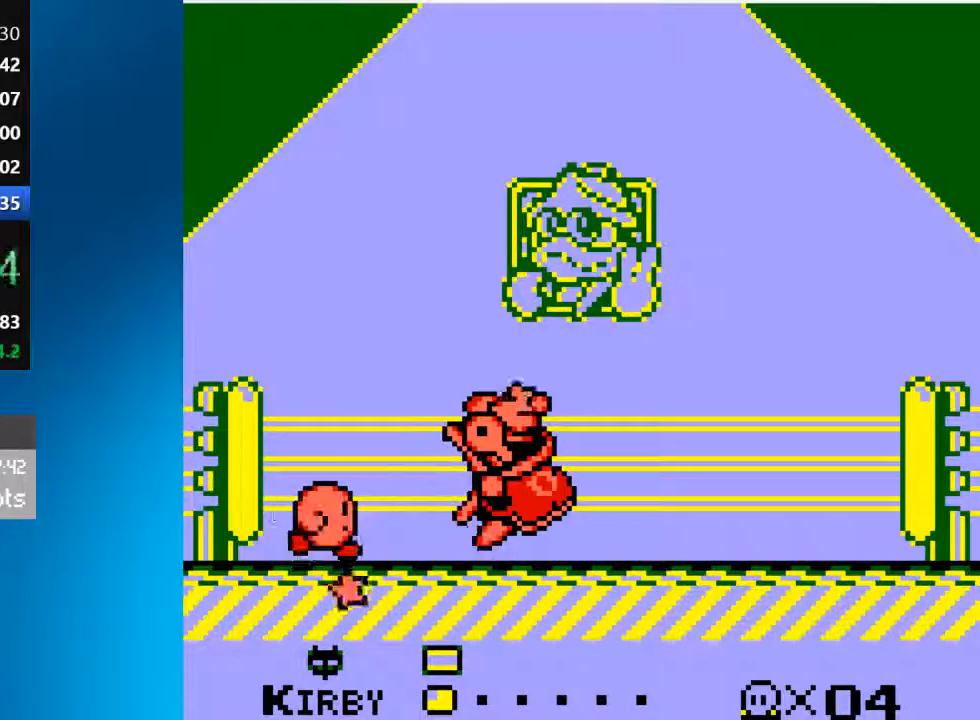
{"buttons": [], "left_stick": "center", "right_stick": "center", "events": [[50, "DPAD_RIGHT", "up"]]}
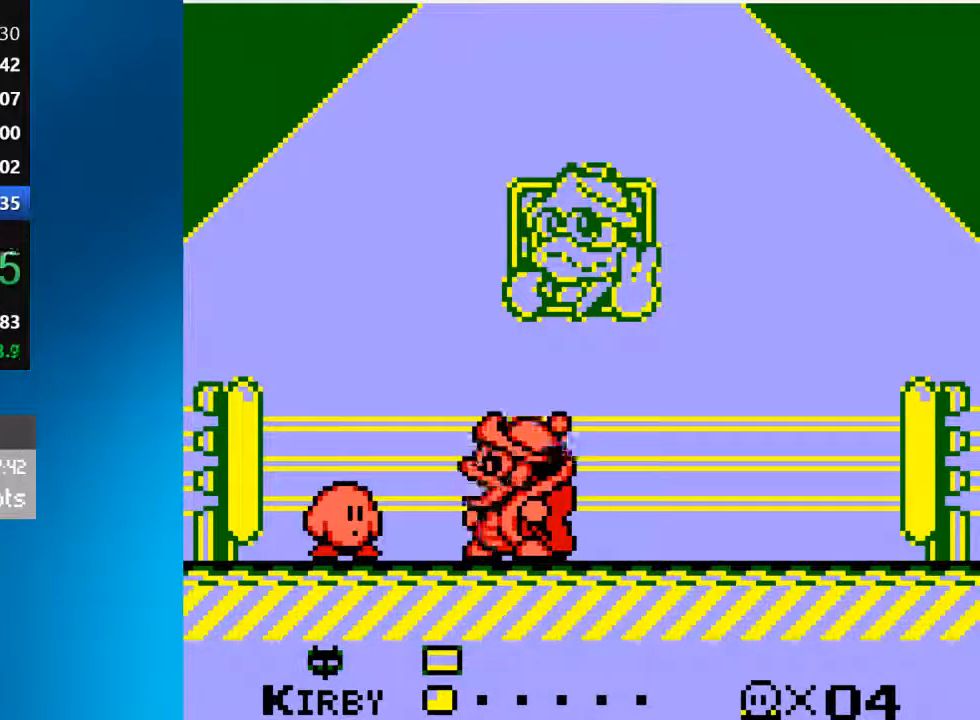
{"buttons": [], "left_stick": "center", "right_stick": "center", "events": []}
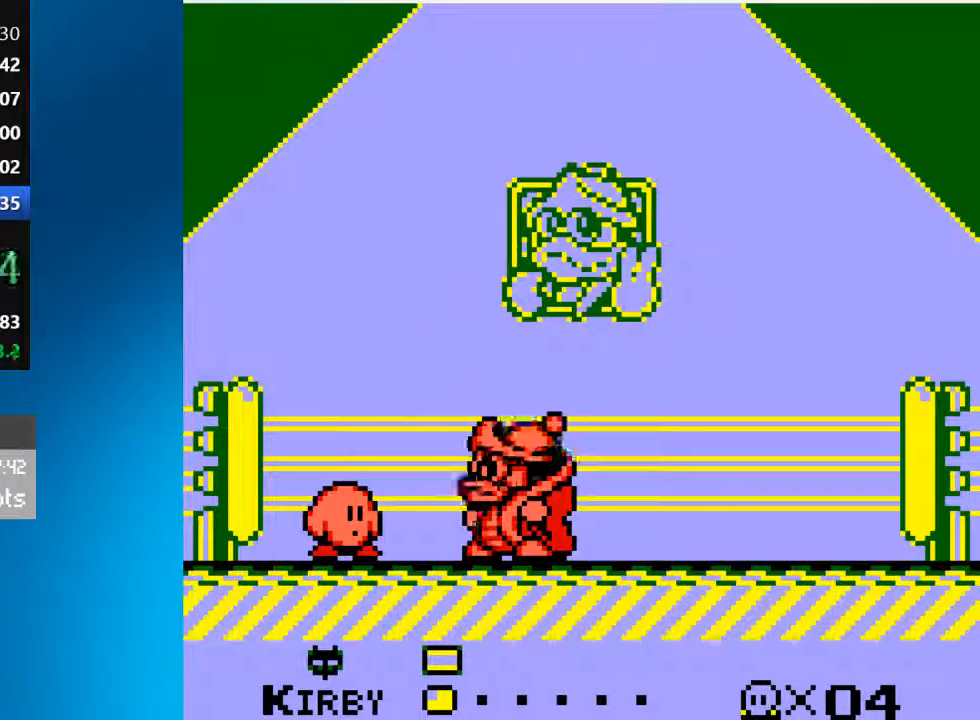
{"buttons": [], "left_stick": "center", "right_stick": "center", "events": []}
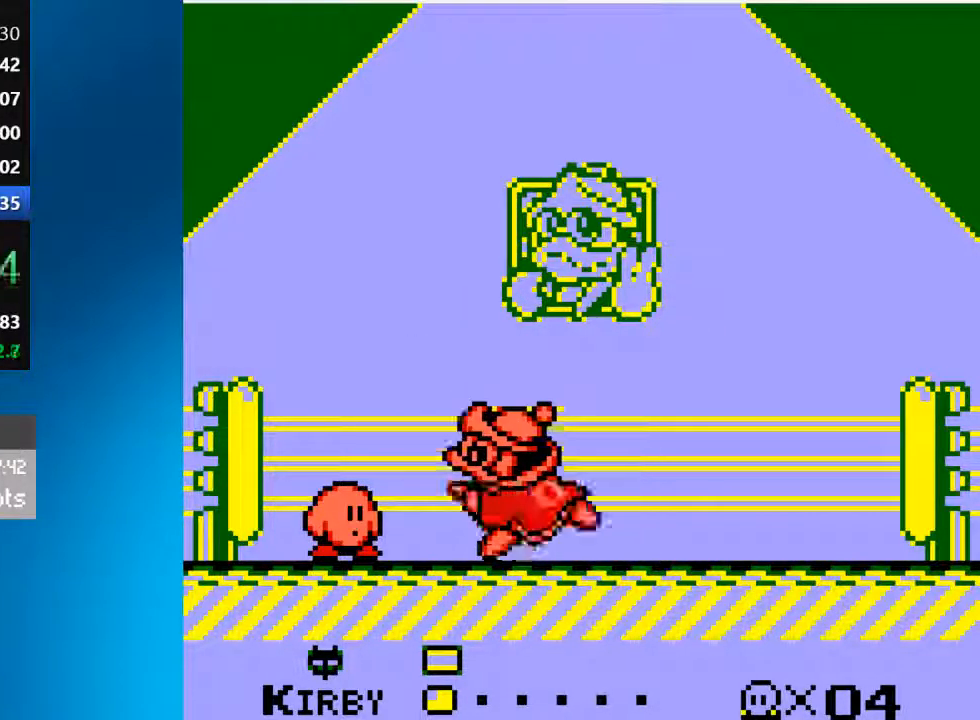
{"buttons": [], "left_stick": "center", "right_stick": "center", "events": []}
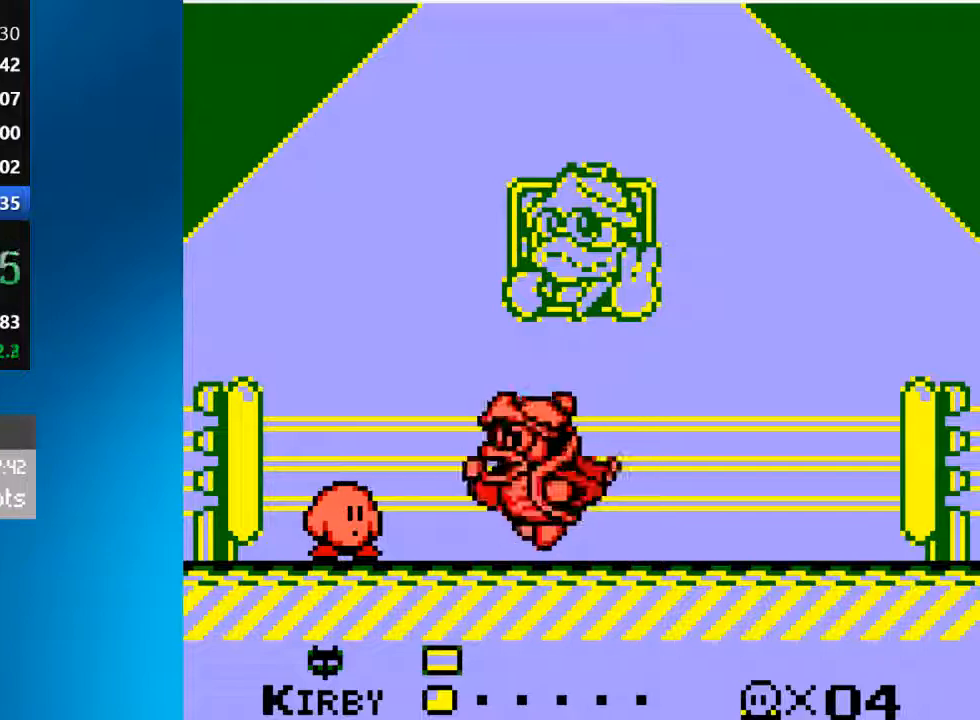
{"buttons": ["CROSS", "DPAD_RIGHT"], "left_stick": "center", "right_stick": "center", "events": [[17, "DPAD_LEFT", "down"], [183, "CROSS", "down"], [183, "DPAD_LEFT", "up"], [283, "DPAD_UP", "down"], [483, "DPAD_RIGHT", "down"], [483, "DPAD_UP", "up"]]}
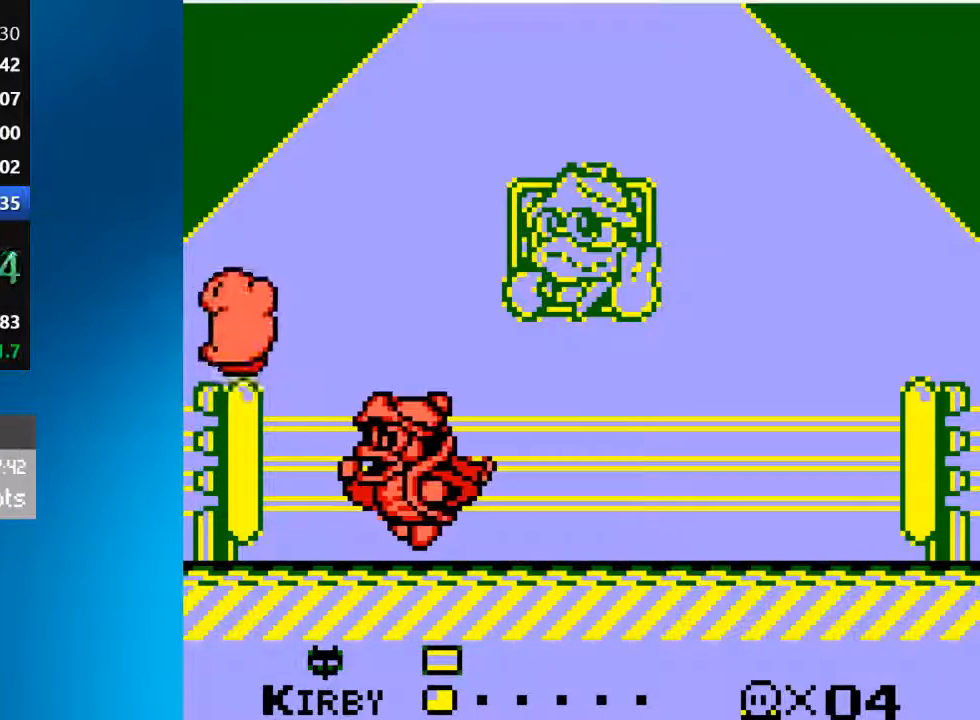
{"buttons": ["DPAD_RIGHT"], "left_stick": "center", "right_stick": "center", "events": [[50, "CROSS", "up"], [217, "CROSS", "down"], [317, "CROSS", "up"]]}
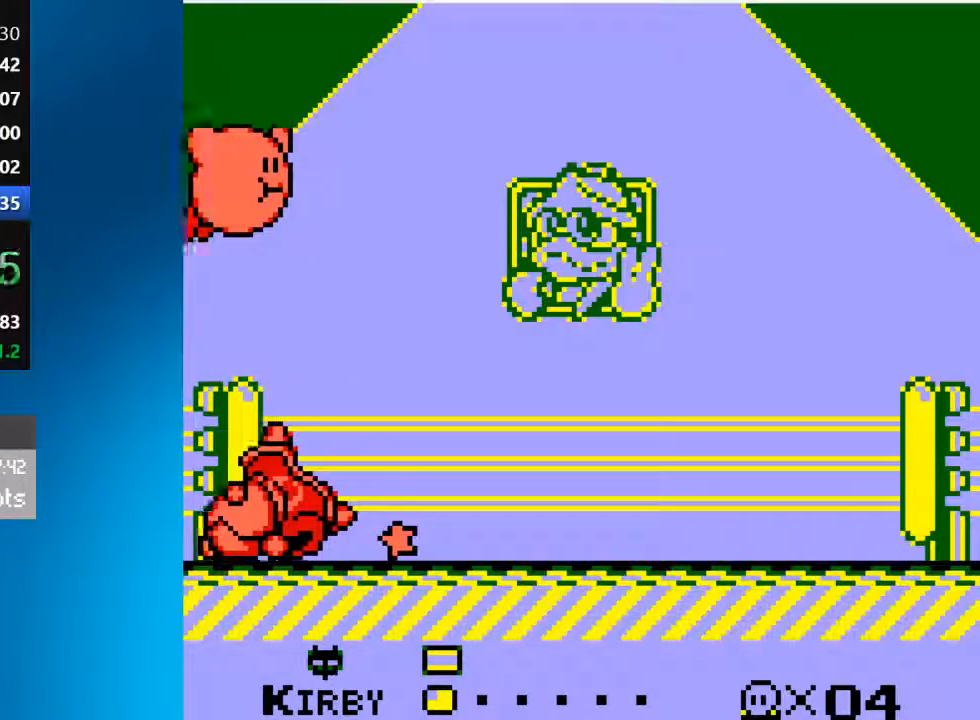
{"buttons": [], "left_stick": "center", "right_stick": "center", "events": [[117, "SQUARE", "down"], [250, "SQUARE", "up"], [317, "DPAD_RIGHT", "up"]]}
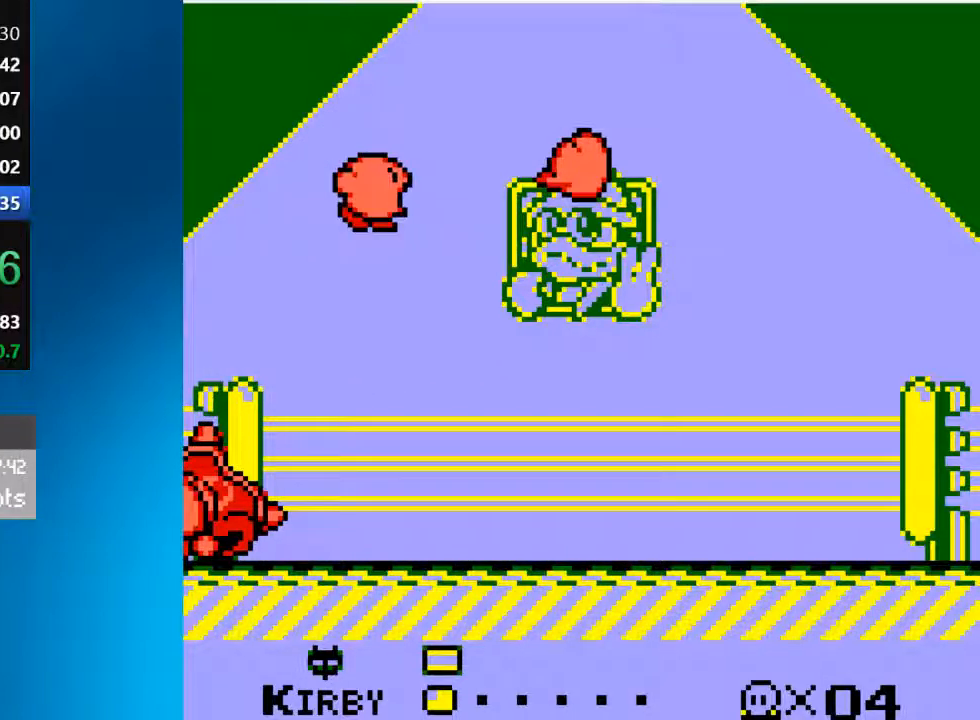
{"buttons": [], "left_stick": "center", "right_stick": "up-right", "events": [[267, "right_stick", "up-right"]]}
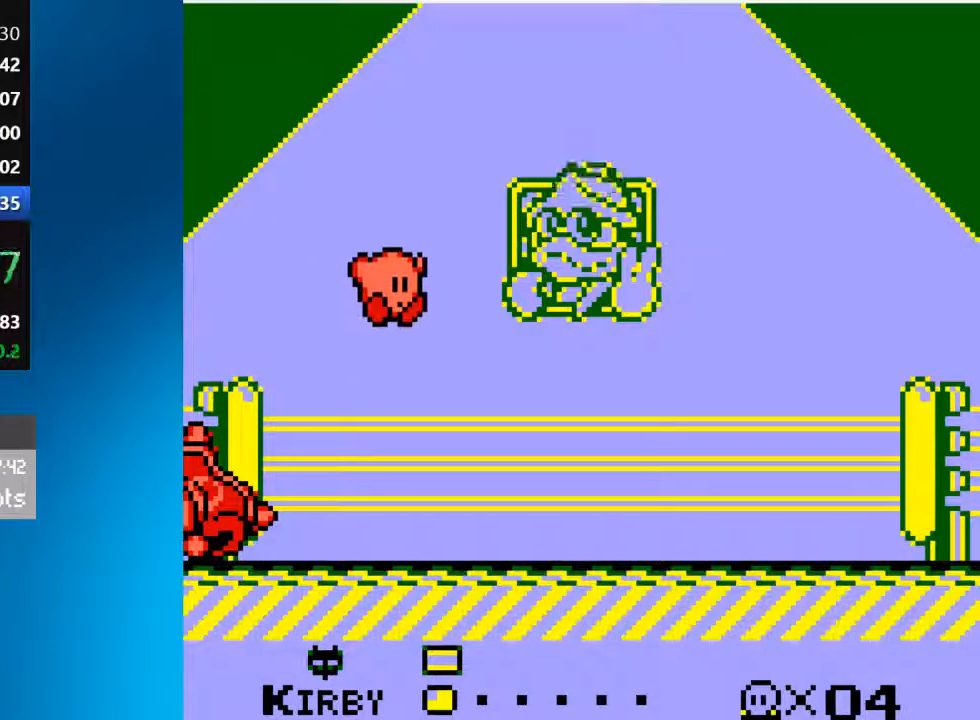
{"buttons": [], "left_stick": "center", "right_stick": "center", "events": [[33, "right_stick", "center"]]}
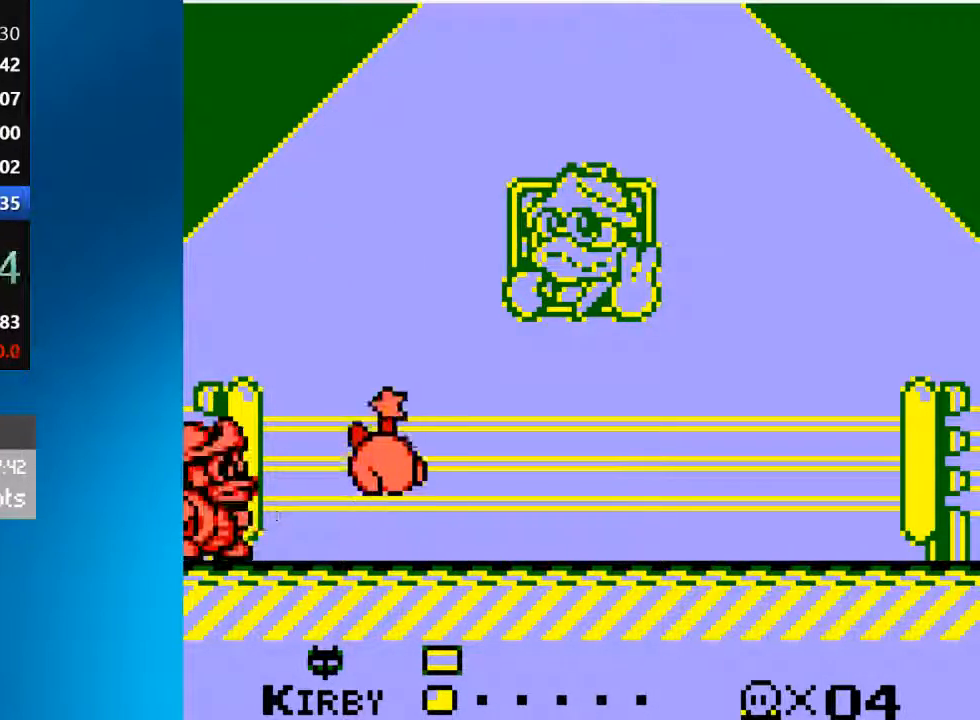
{"buttons": [], "left_stick": "center", "right_stick": "center", "events": []}
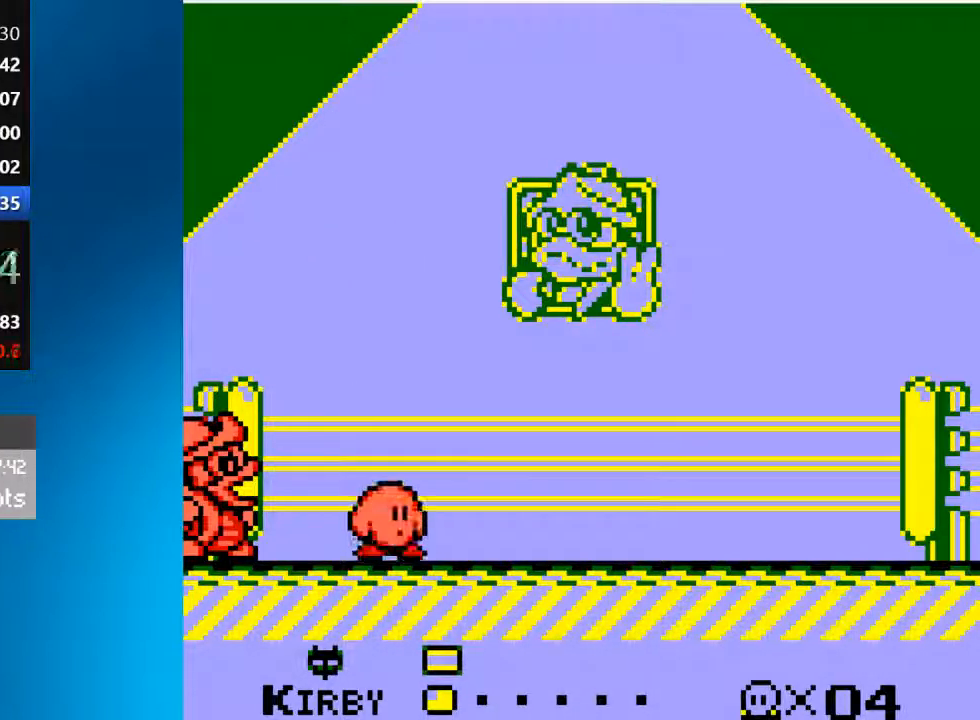
{"buttons": [], "left_stick": "center", "right_stick": "center", "events": []}
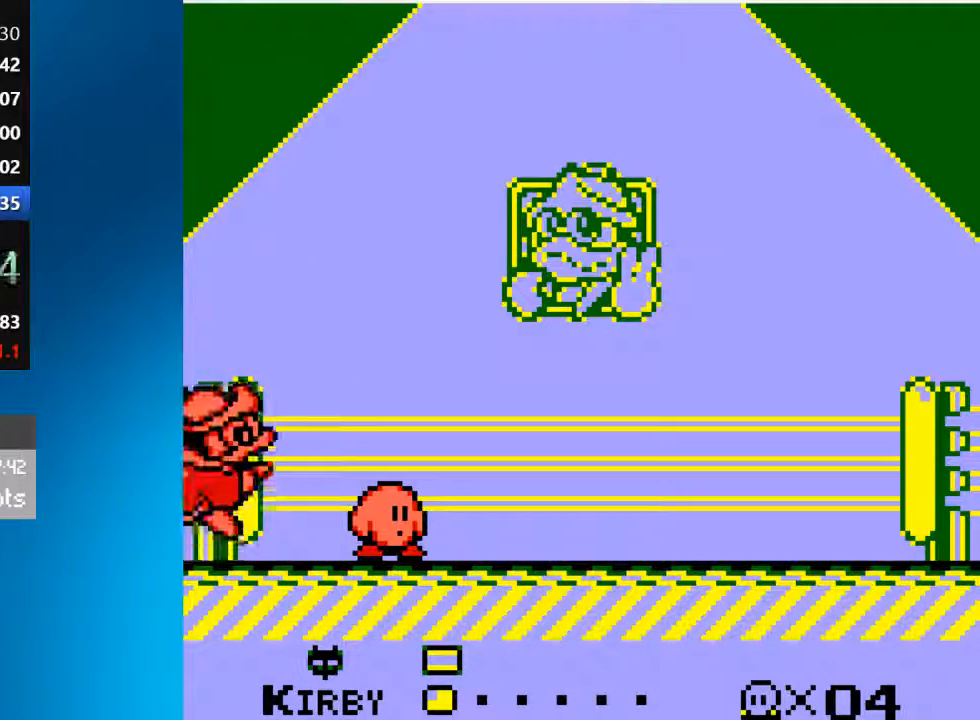
{"buttons": [], "left_stick": "center", "right_stick": "center", "events": [[250, "DPAD_RIGHT", "down"], [350, "DPAD_RIGHT", "up"]]}
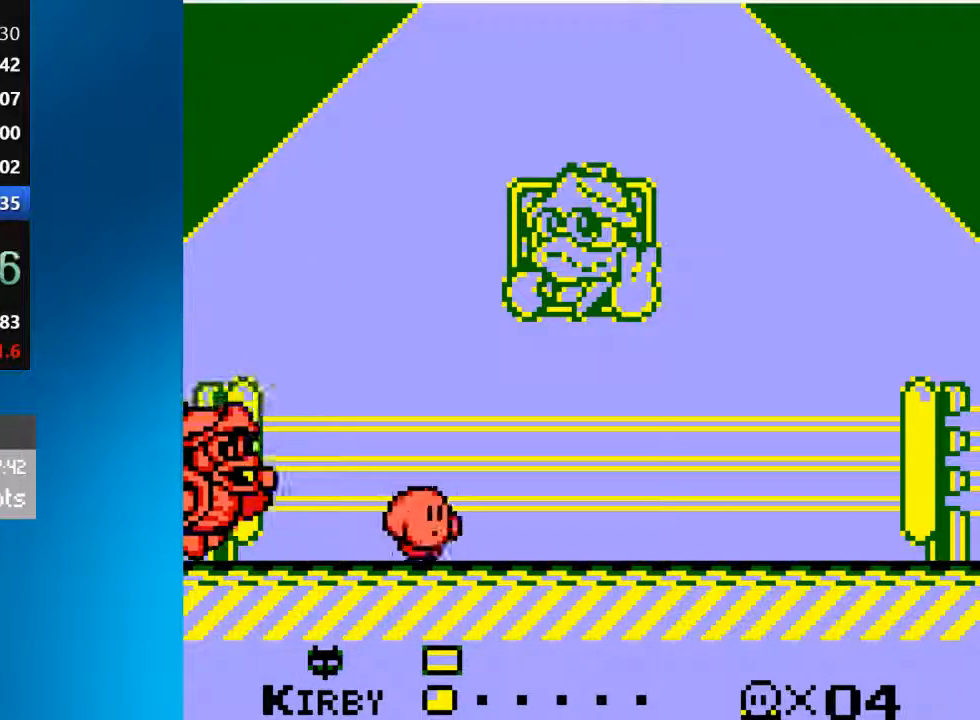
{"buttons": [], "left_stick": "center", "right_stick": "center", "events": [[183, "DPAD_RIGHT", "down"], [450, "DPAD_RIGHT", "up"]]}
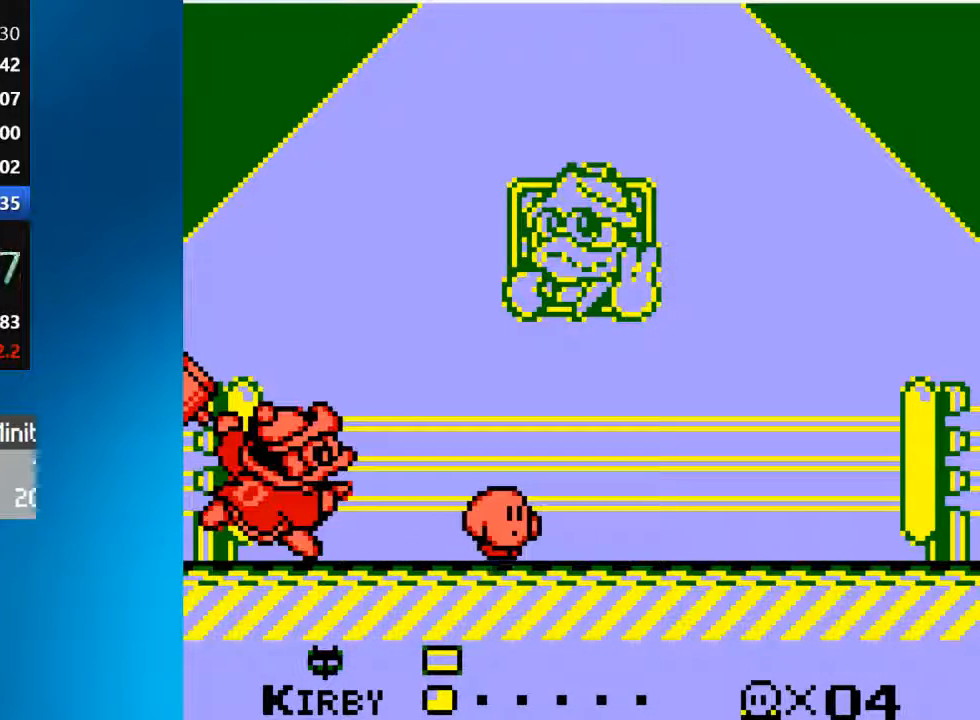
{"buttons": ["SQUARE", "DPAD_LEFT"], "left_stick": "center", "right_stick": "center", "events": [[50, "DPAD_RIGHT", "down"], [117, "DPAD_RIGHT", "up"], [183, "DPAD_LEFT", "down"], [250, "SQUARE", "down"]]}
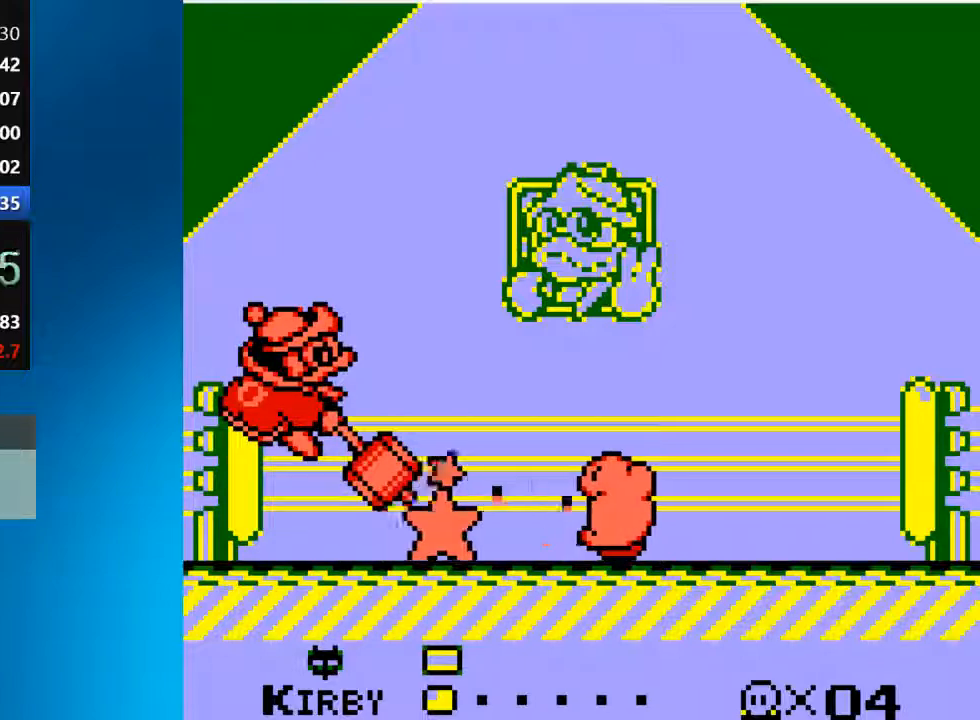
{"buttons": ["DPAD_LEFT"], "left_stick": "center", "right_stick": "center", "events": [[83, "DPAD_LEFT", "up"], [250, "DPAD_LEFT", "down"], [283, "SQUARE", "up"]]}
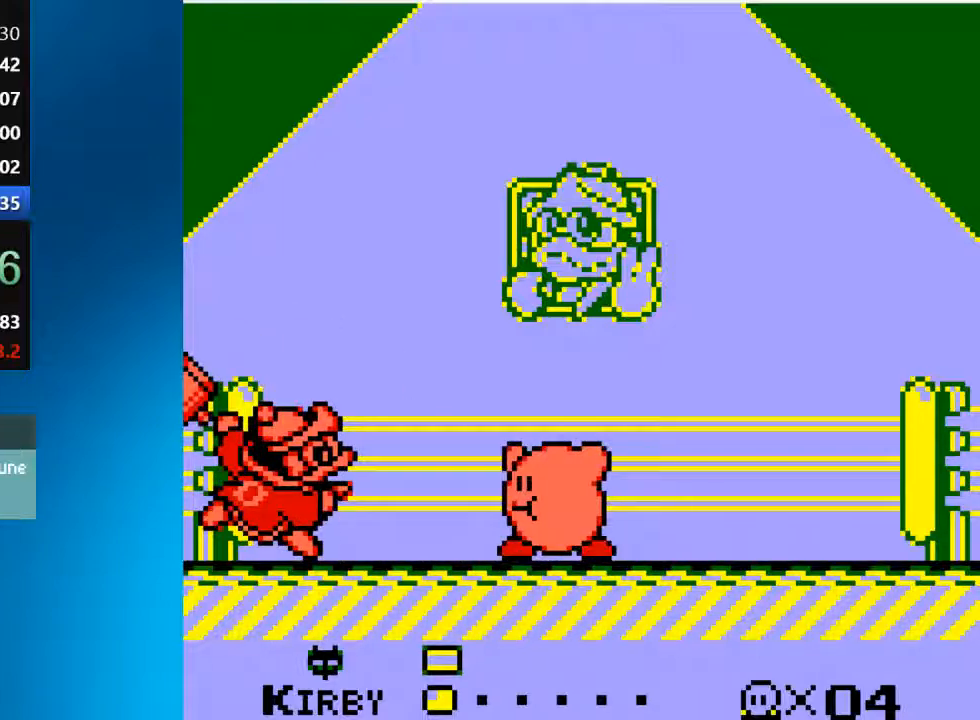
{"buttons": [], "left_stick": "center", "right_stick": "right", "events": [[117, "SQUARE", "down"], [133, "DPAD_LEFT", "up"], [250, "SQUARE", "up"], [267, "right_stick", "right"]]}
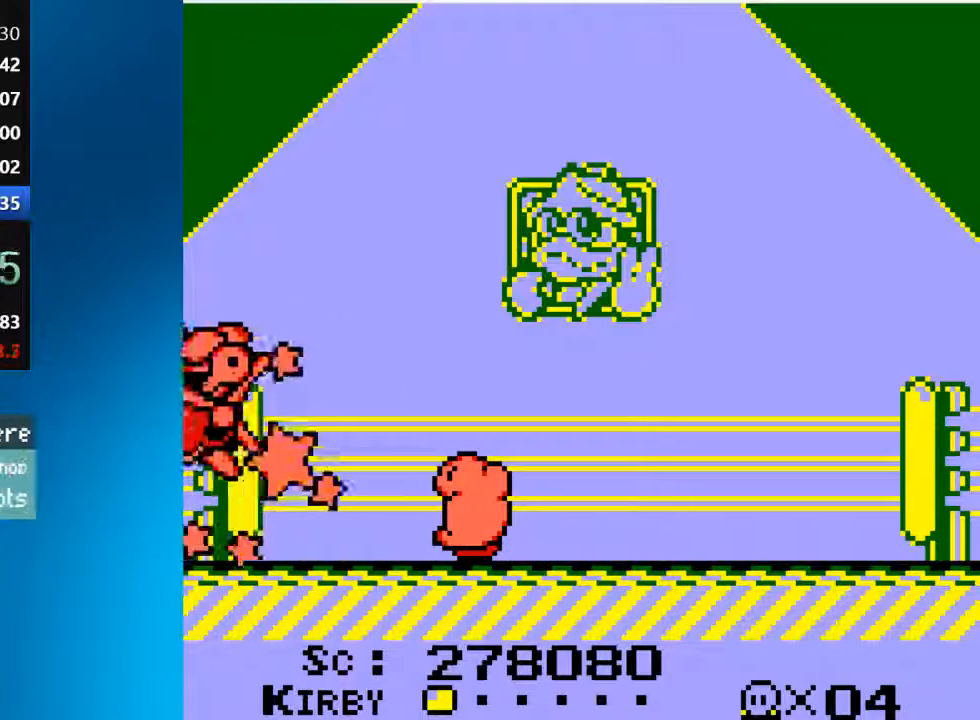
{"buttons": [], "left_stick": "center", "right_stick": "center", "events": [[33, "right_stick", "center"]]}